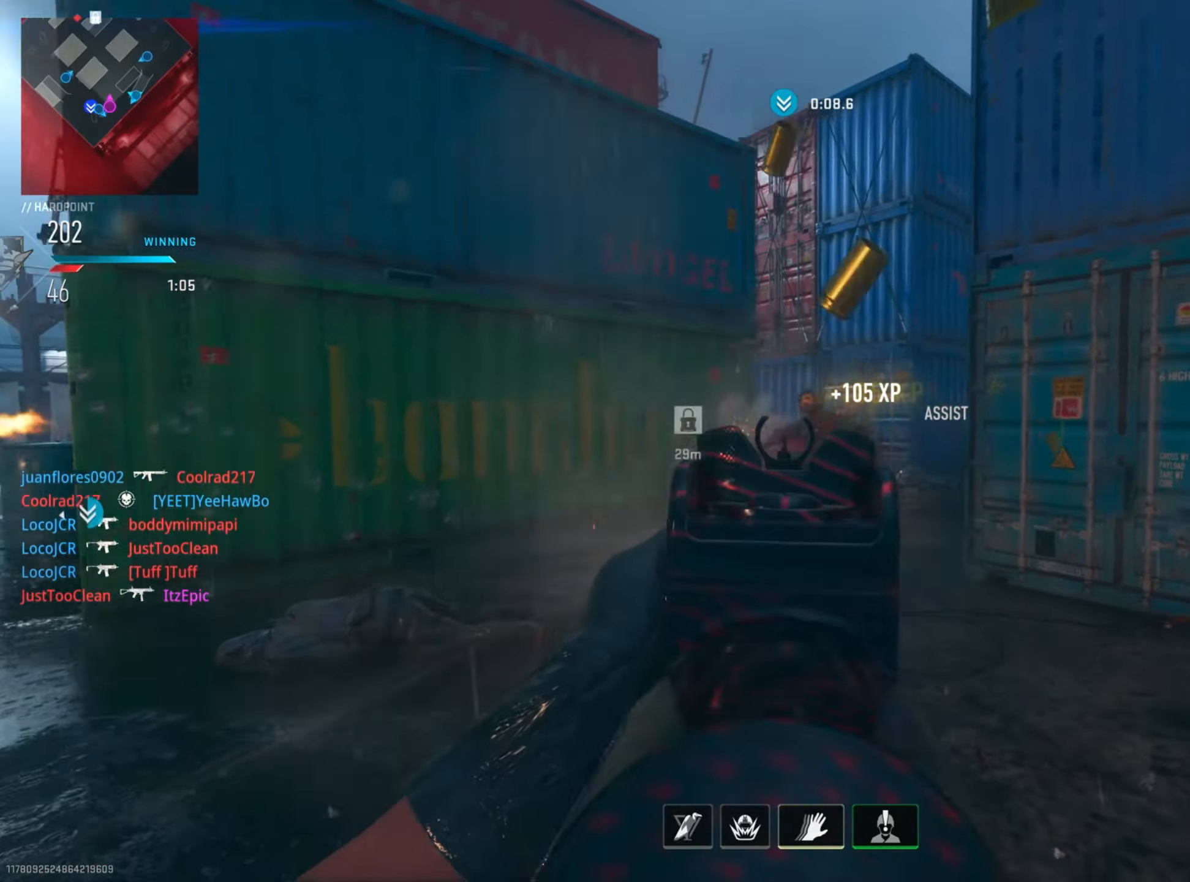
Gameplay with a controller (PlayStation layout); each line is a JSON object with the inputs held at the frame after it. "events" lists button and stick changes between this image and that frame as [ms after this image, input, new state], when the widget could be followed in between. Not read: TOUCHPAD.
{"buttons": [], "left_stick": "down-right", "right_stick": "center", "events": [[117, "left_stick", "up-right"], [133, "R2", "up"], [133, "right_stick", "center"], [150, "L2", "up"], [183, "left_stick", "up"], [233, "right_stick", "left"], [350, "right_stick", "center"], [500, "left_stick", "down-right"]]}
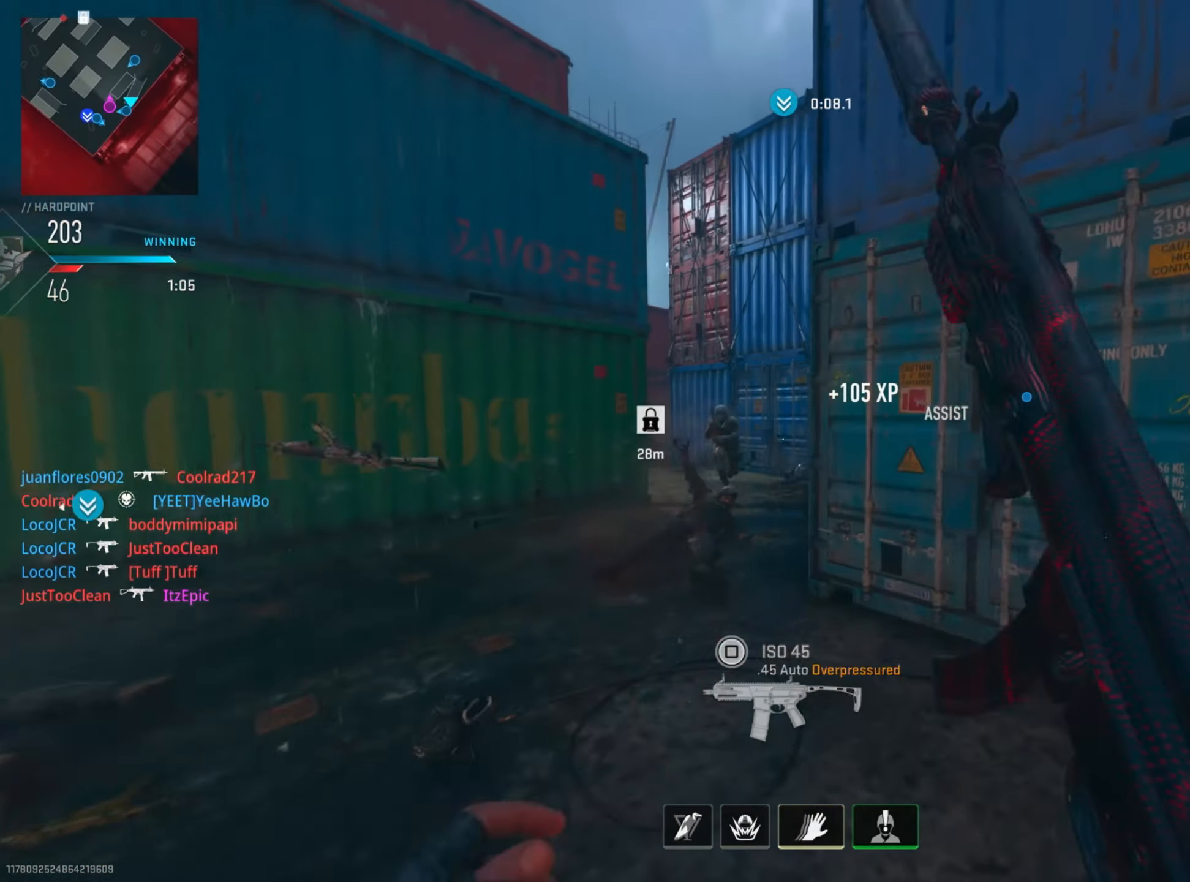
{"buttons": ["L2", "R2"], "left_stick": "down-left", "right_stick": "right", "events": [[17, "left_stick", "down"], [150, "L2", "down"], [201, "left_stick", "down-left"], [201, "right_stick", "down-left"], [267, "R2", "down"], [284, "right_stick", "left"], [433, "right_stick", "right"]]}
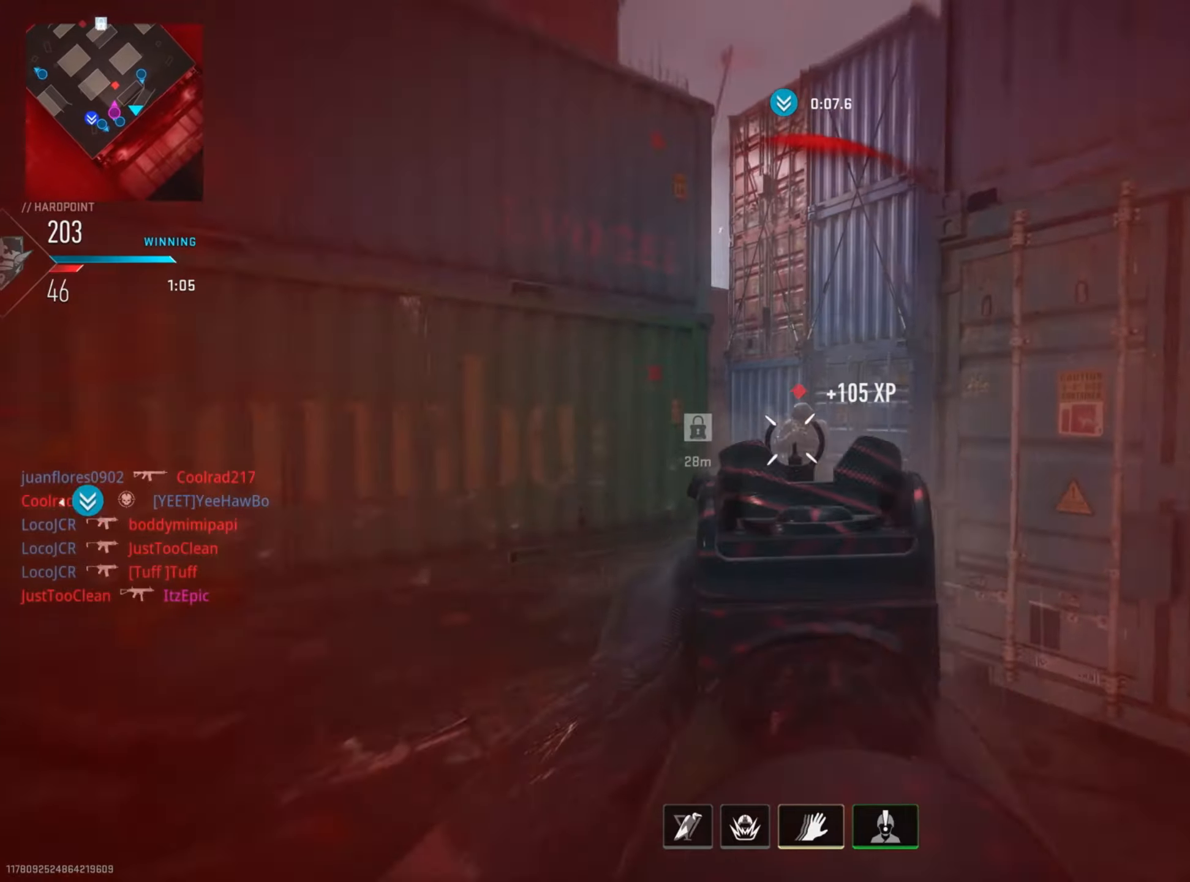
{"buttons": [], "left_stick": "up", "right_stick": "center", "events": [[234, "left_stick", "left"], [267, "right_stick", "down-right"], [317, "L2", "up"], [317, "R2", "up"], [334, "left_stick", "up"], [417, "right_stick", "center"]]}
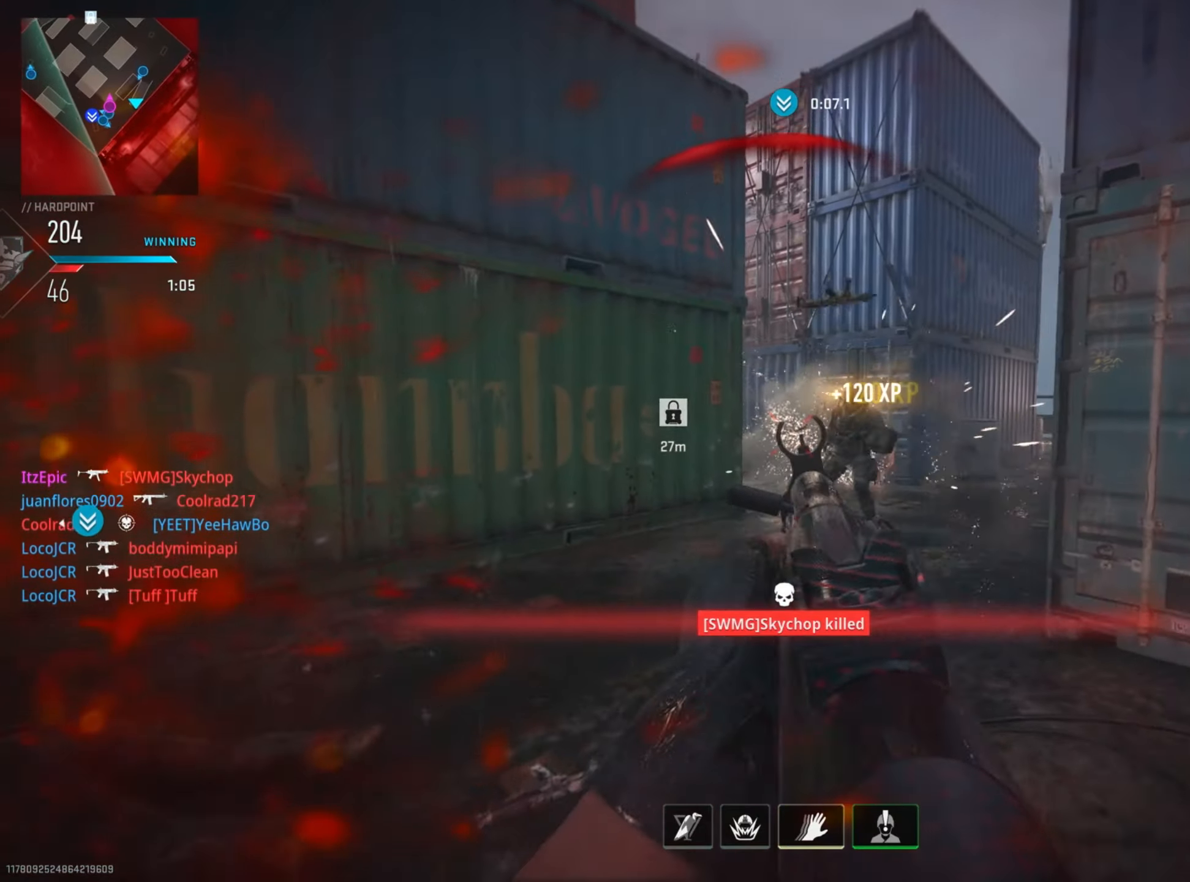
{"buttons": [], "left_stick": "up-right", "right_stick": "center", "events": [[83, "L1", "down"], [116, "left_stick", "up-right"], [233, "L1", "up"], [250, "right_stick", "down-right"], [400, "right_stick", "center"]]}
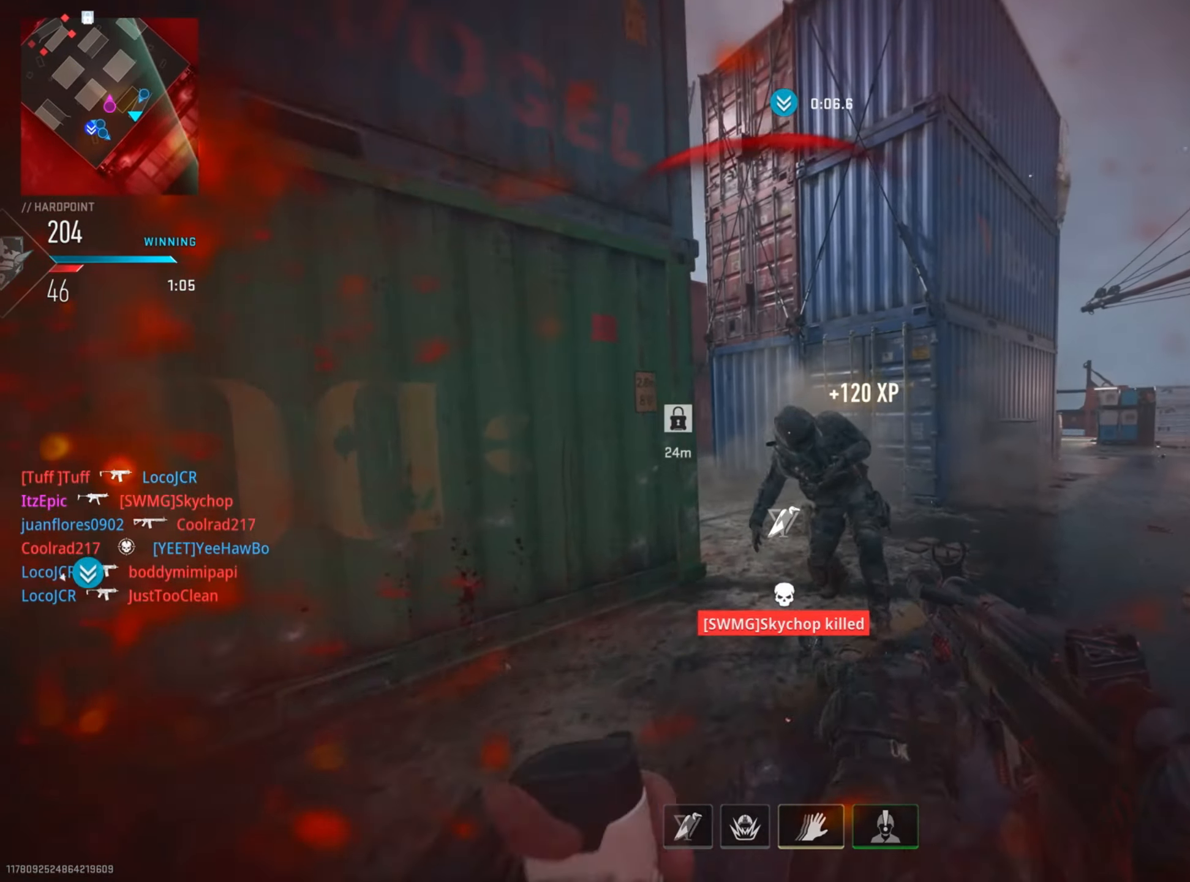
{"buttons": [], "left_stick": "up-right", "right_stick": "right", "events": [[267, "right_stick", "right"]]}
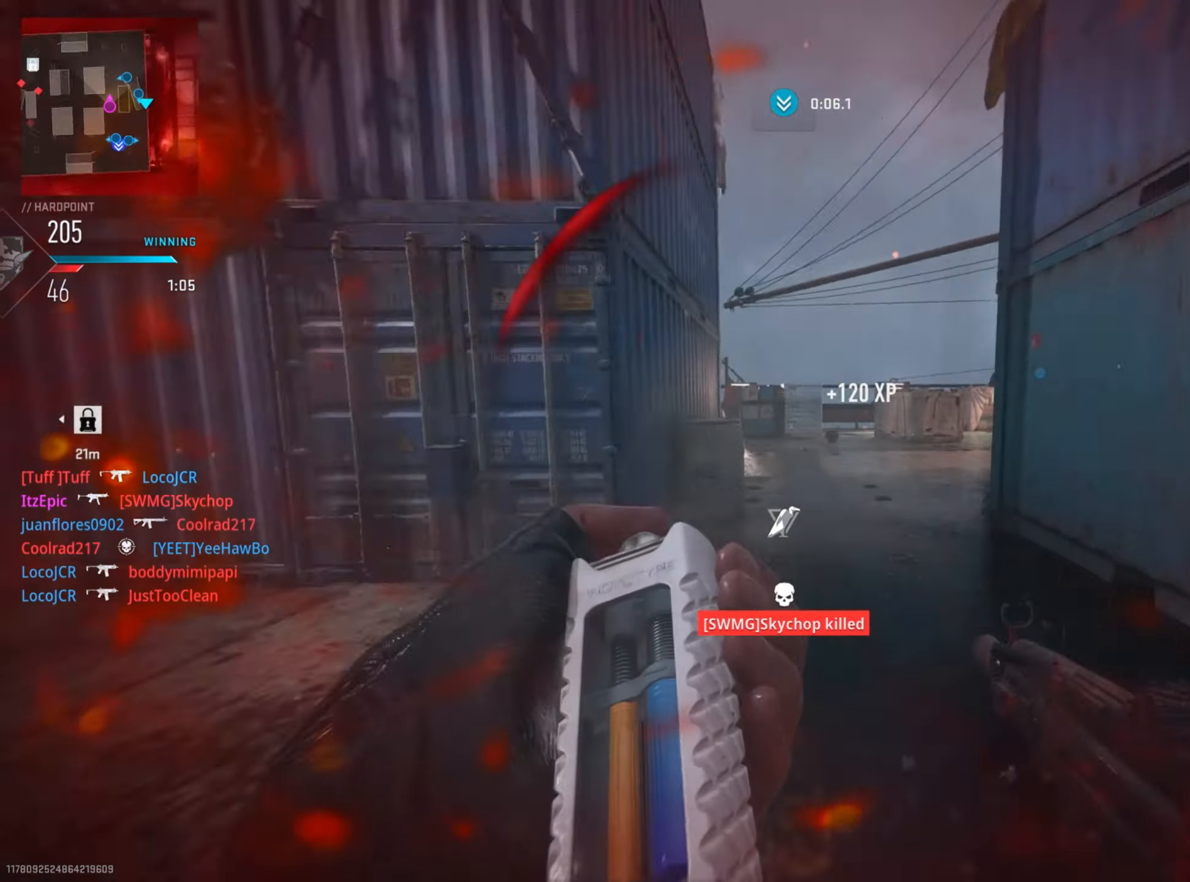
{"buttons": [], "left_stick": "up-left", "right_stick": "center", "events": [[16, "CIRCLE", "down"], [50, "right_stick", "center"], [166, "CIRCLE", "up"], [250, "left_stick", "up"], [350, "left_stick", "up-left"]]}
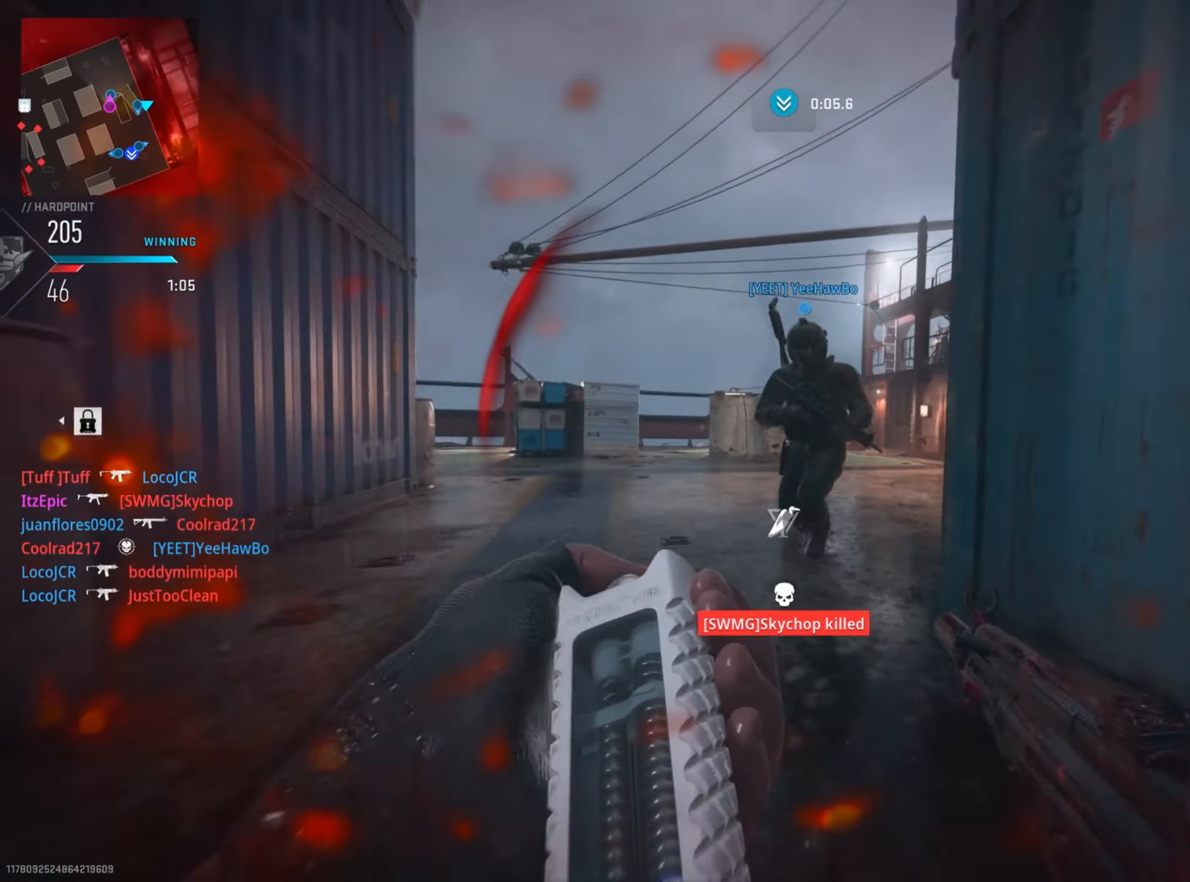
{"buttons": [], "left_stick": "up", "right_stick": "left", "events": [[200, "left_stick", "up"], [234, "right_stick", "right"], [401, "right_stick", "left"]]}
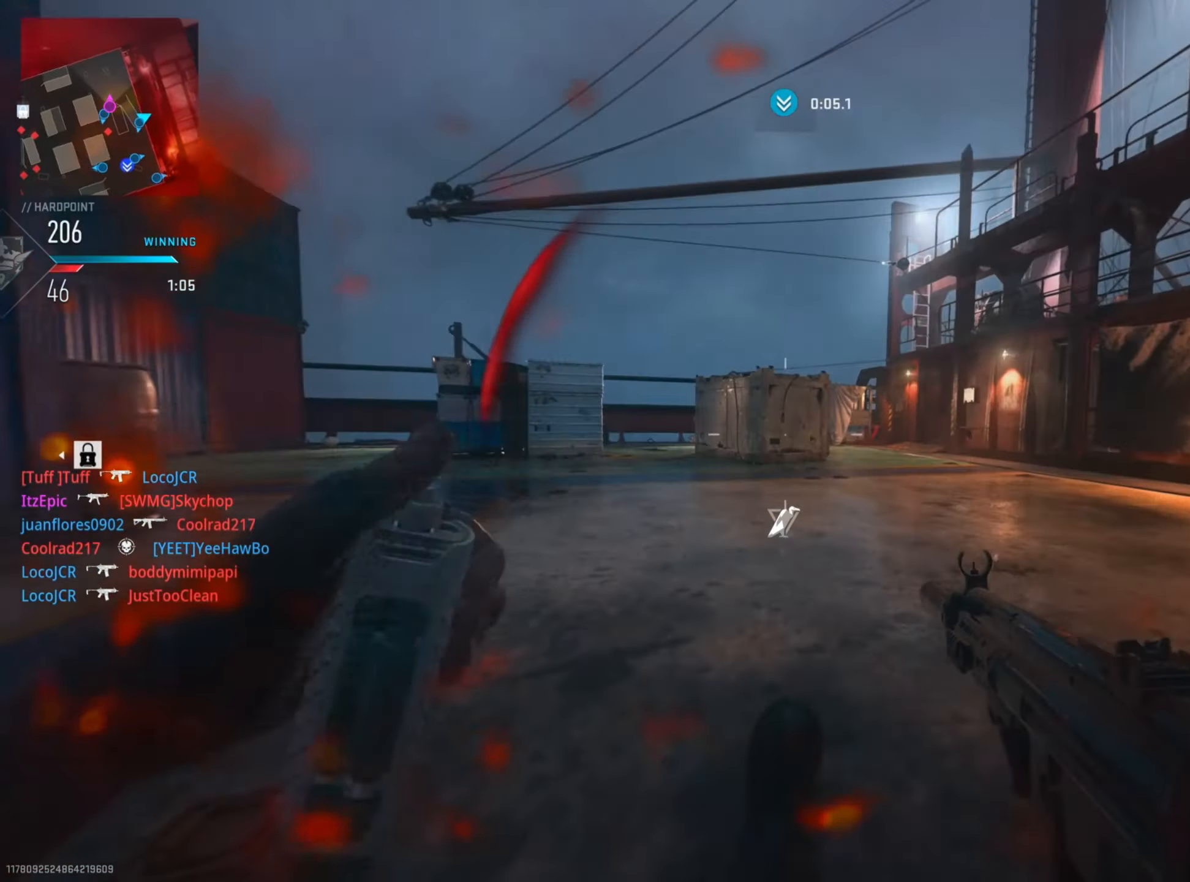
{"buttons": [], "left_stick": "up", "right_stick": "center", "events": [[100, "R3", "down"], [200, "right_stick", "center"], [216, "R3", "up"]]}
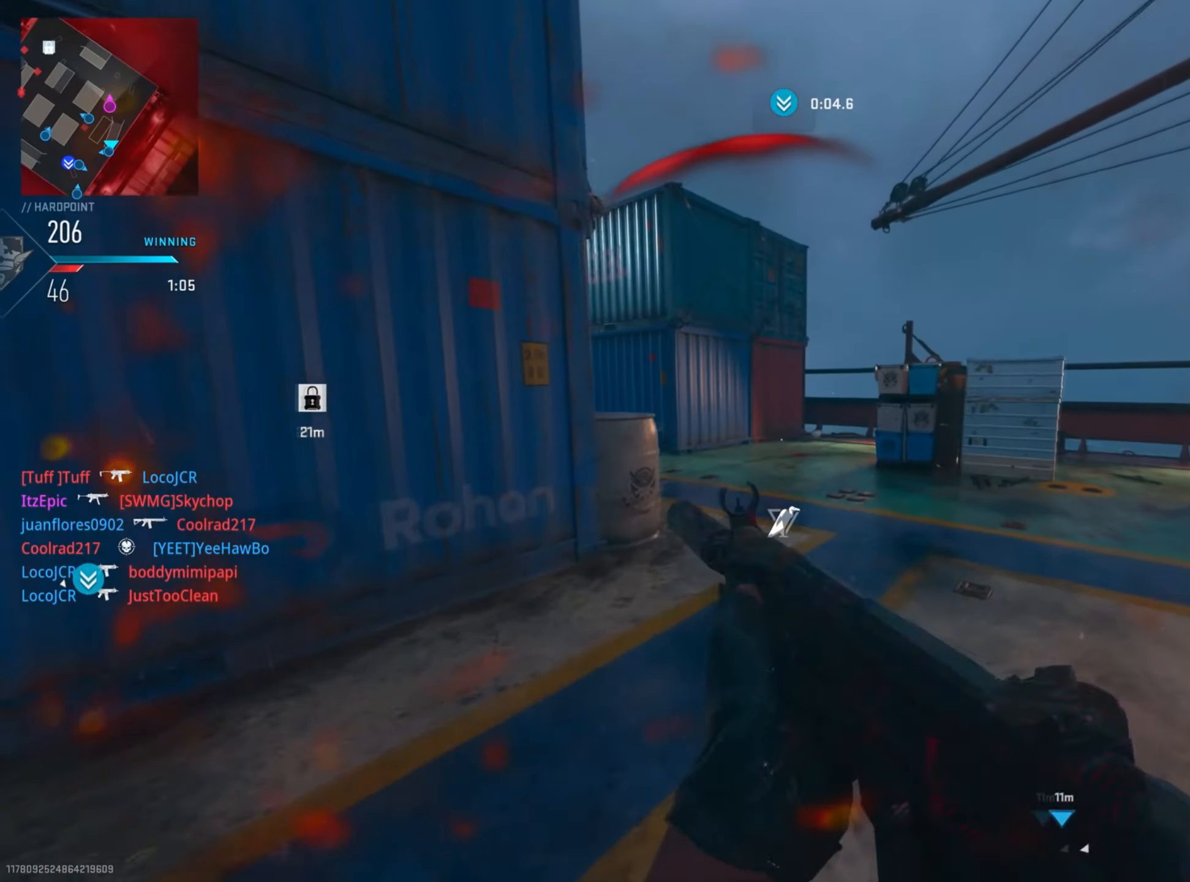
{"buttons": [], "left_stick": "up", "right_stick": "left", "events": [[33, "right_stick", "left"], [67, "CIRCLE", "down"], [250, "CIRCLE", "up"]]}
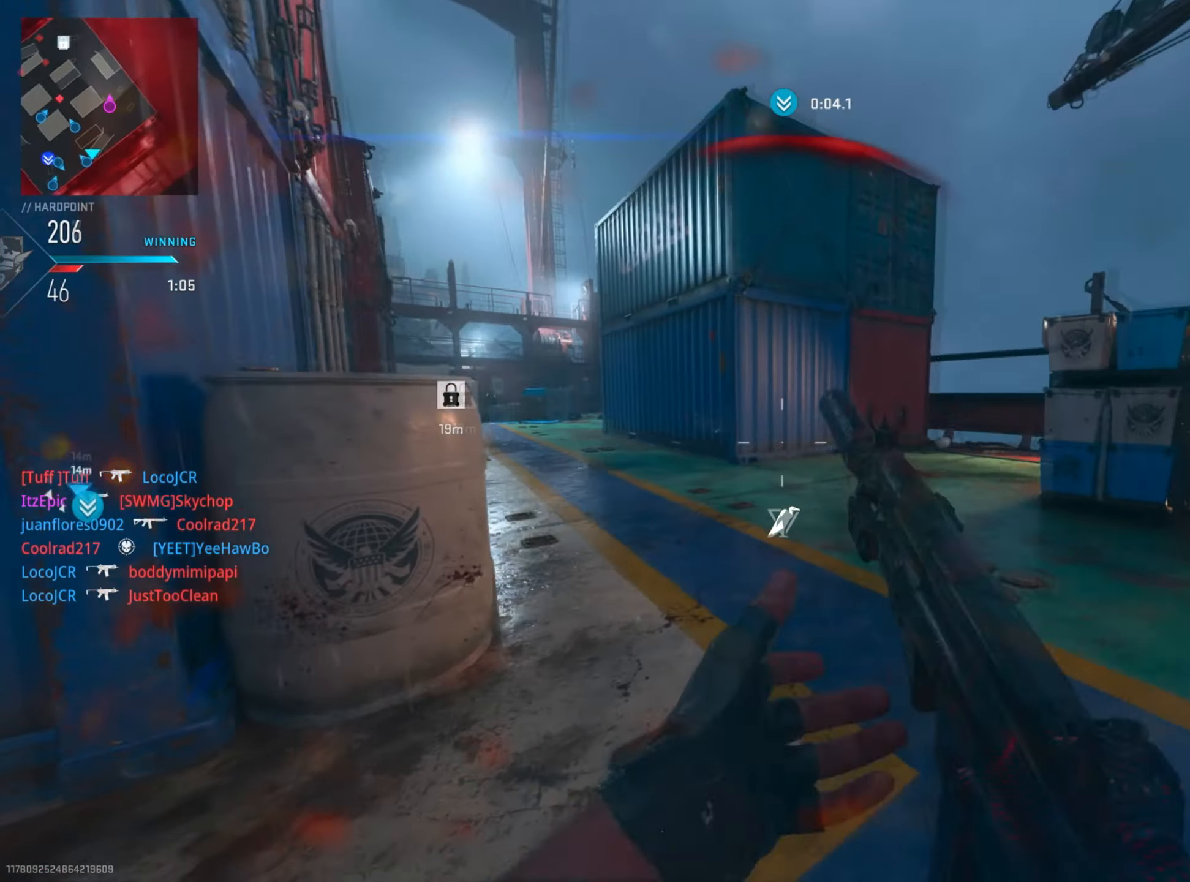
{"buttons": [], "left_stick": "up", "right_stick": "center", "events": [[250, "right_stick", "center"], [367, "R3", "down"], [483, "R3", "up"]]}
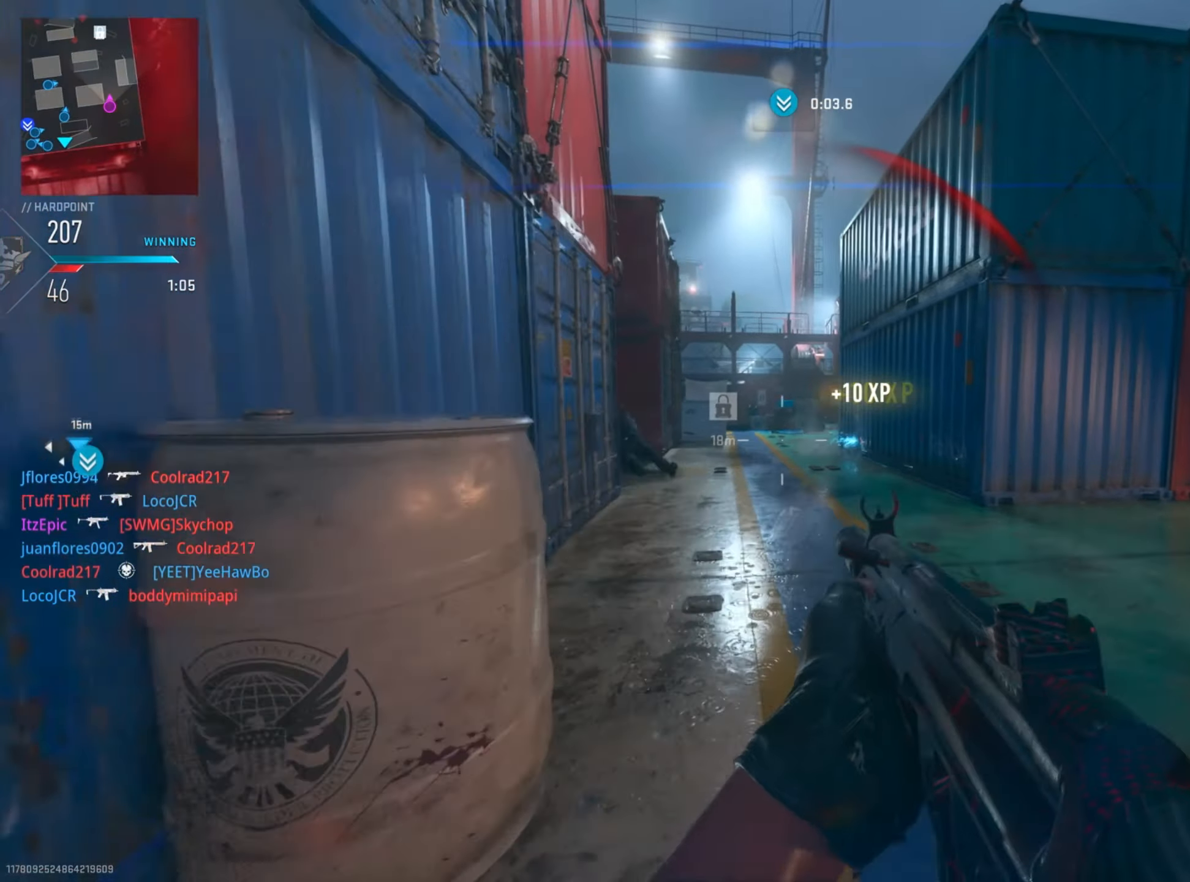
{"buttons": ["L2", "R2"], "left_stick": "down-left", "right_stick": "down", "events": [[84, "right_stick", "left"], [184, "left_stick", "up-left"], [267, "L2", "down"], [317, "right_stick", "down"], [334, "R2", "down"], [401, "left_stick", "down-left"]]}
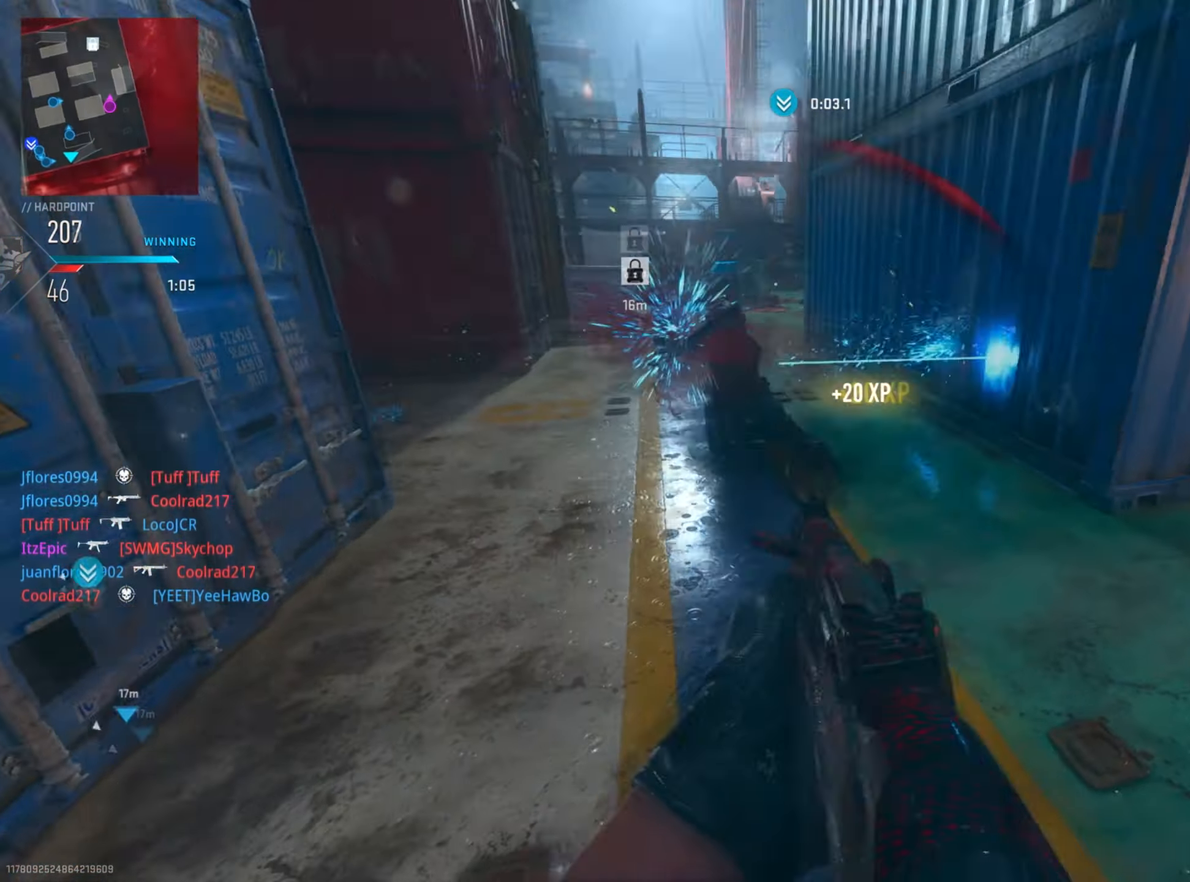
{"buttons": [], "left_stick": "up-right", "right_stick": "down", "events": [[66, "right_stick", "right"], [183, "right_stick", "up"], [333, "L2", "up"], [333, "left_stick", "up-left"], [350, "right_stick", "center"], [367, "R2", "up"], [383, "left_stick", "up-right"], [400, "right_stick", "down"]]}
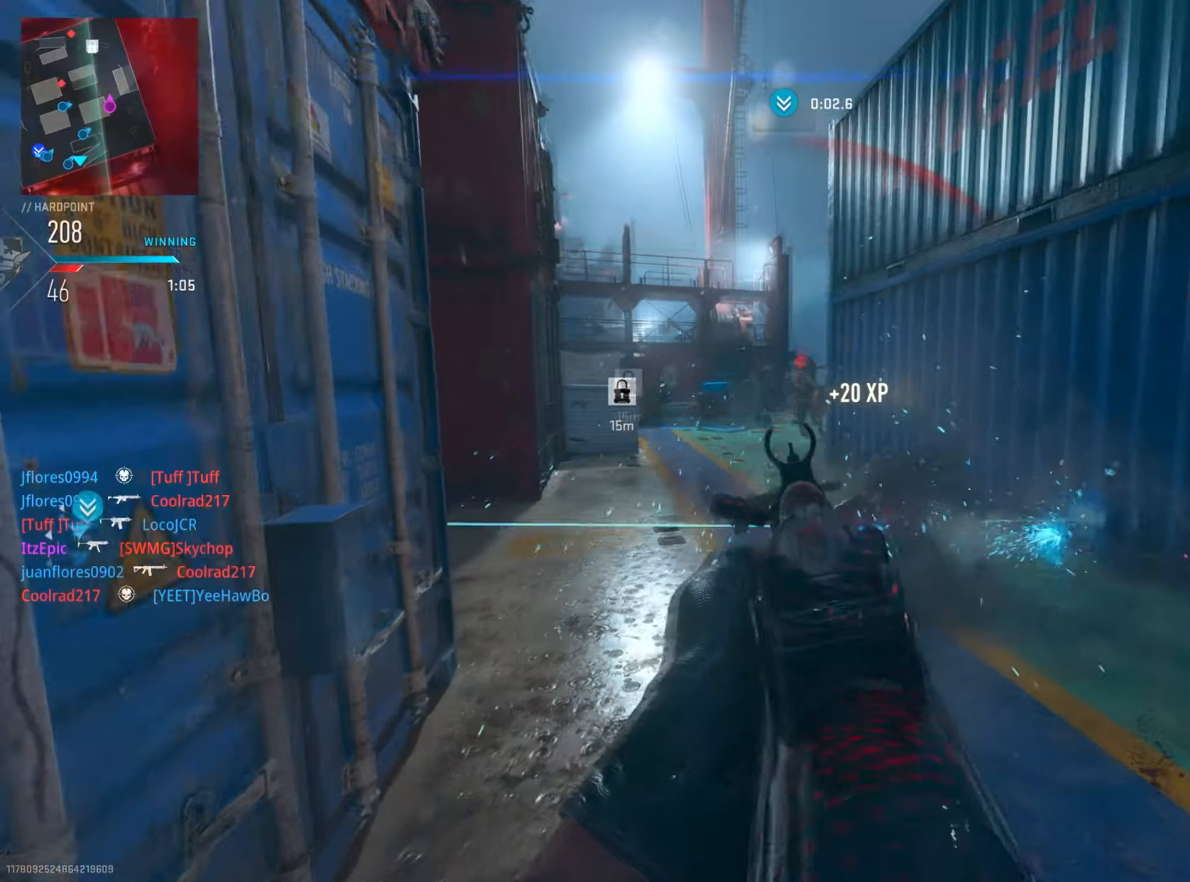
{"buttons": ["L2", "R2"], "left_stick": "down-right", "right_stick": "center", "events": [[67, "right_stick", "left"], [217, "right_stick", "right"], [251, "L2", "down"], [284, "R2", "down"], [284, "left_stick", "right"], [351, "right_stick", "center"], [451, "left_stick", "down-right"]]}
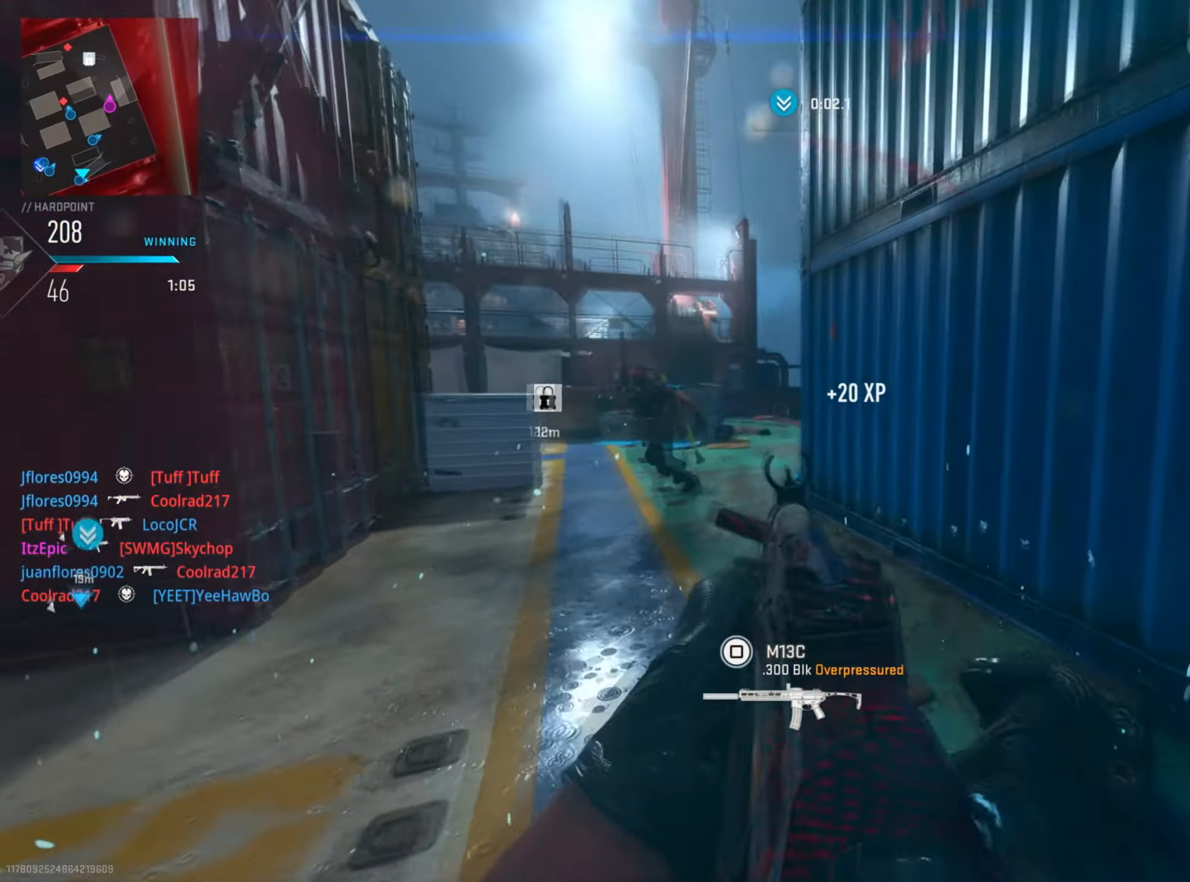
{"buttons": ["L2", "R2"], "left_stick": "left", "right_stick": "down-left", "events": [[17, "right_stick", "left"], [367, "left_stick", "left"], [384, "right_stick", "down"], [467, "right_stick", "down-left"]]}
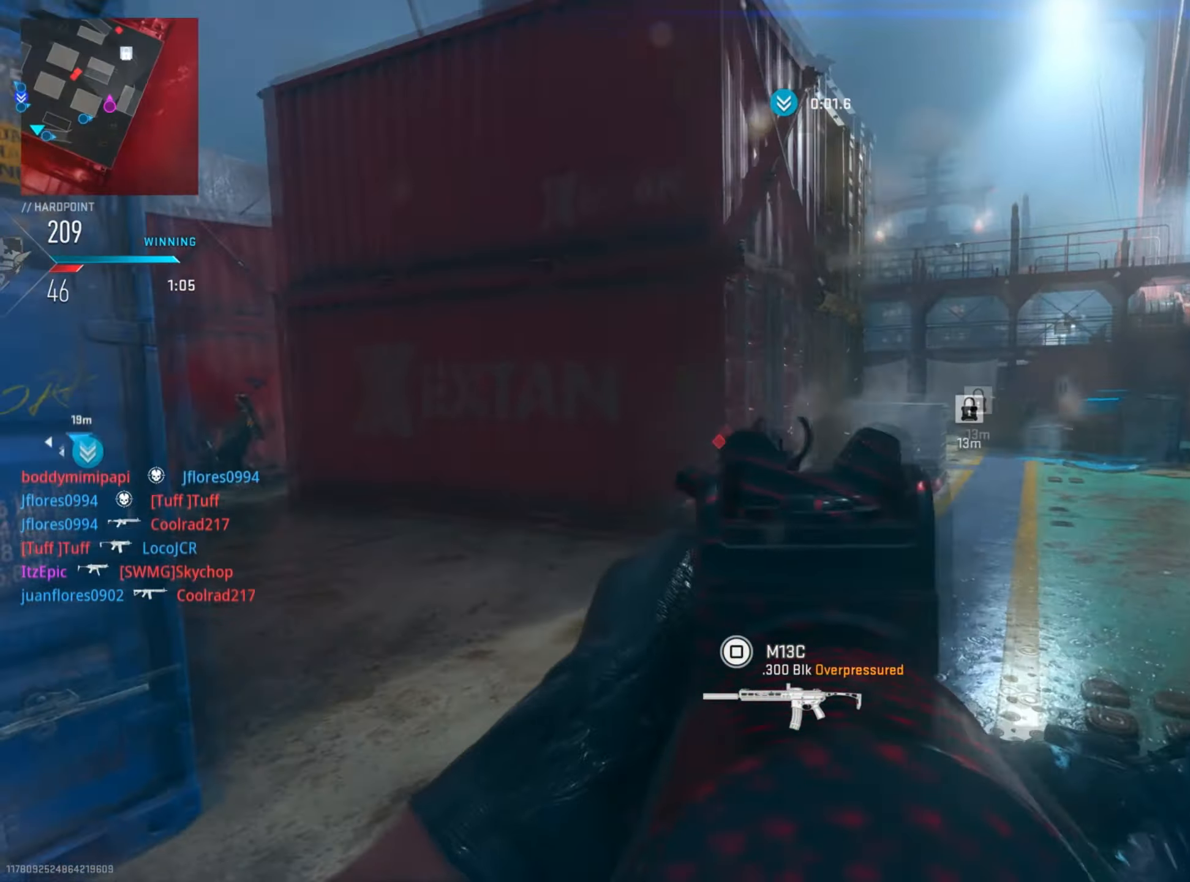
{"buttons": ["L2", "R2"], "left_stick": "up-left", "right_stick": "left", "events": [[100, "left_stick", "up"], [217, "left_stick", "right"], [234, "right_stick", "right"], [401, "right_stick", "left"], [501, "left_stick", "up-left"]]}
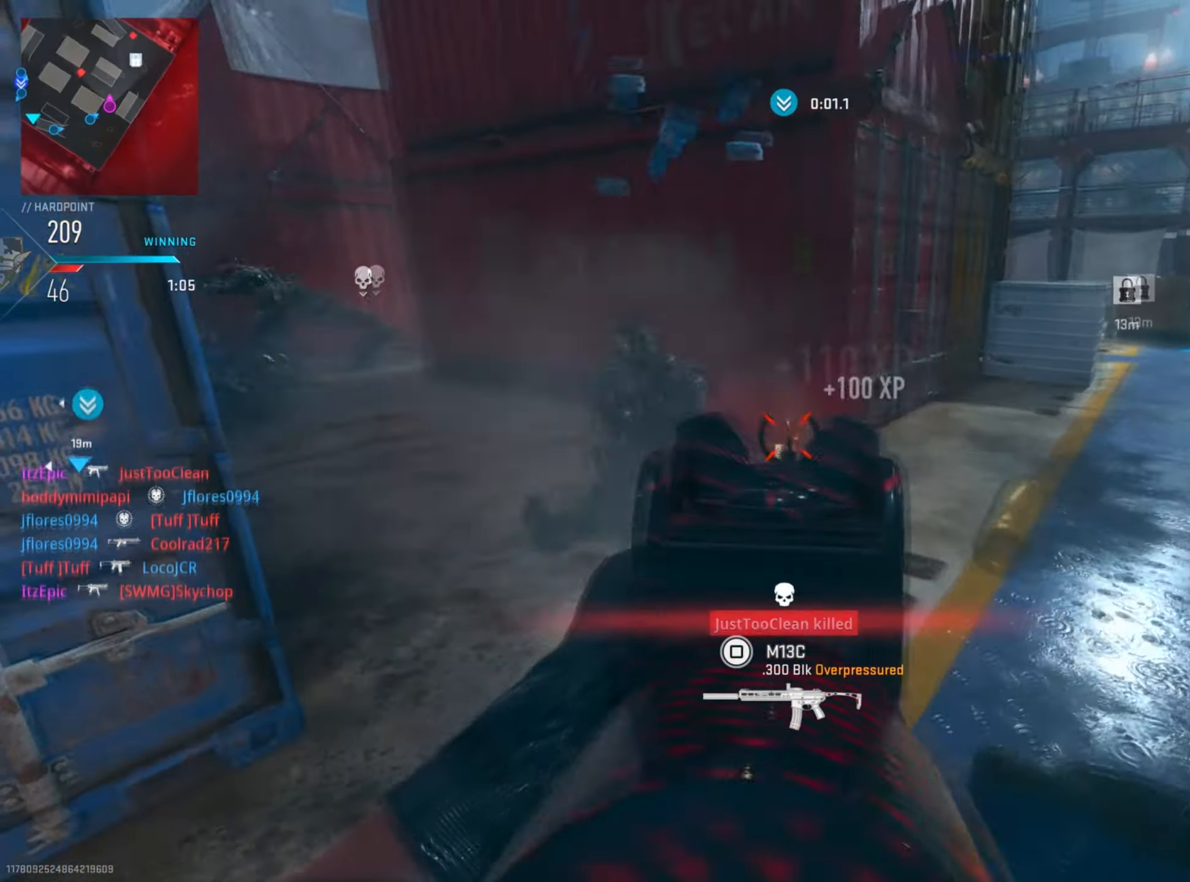
{"buttons": [], "left_stick": "left", "right_stick": "center", "events": [[17, "left_stick", "left"], [167, "left_stick", "down-left"], [267, "right_stick", "center"], [317, "R2", "up"], [334, "L2", "up"], [384, "SQUARE", "down"], [400, "left_stick", "left"], [484, "SQUARE", "up"]]}
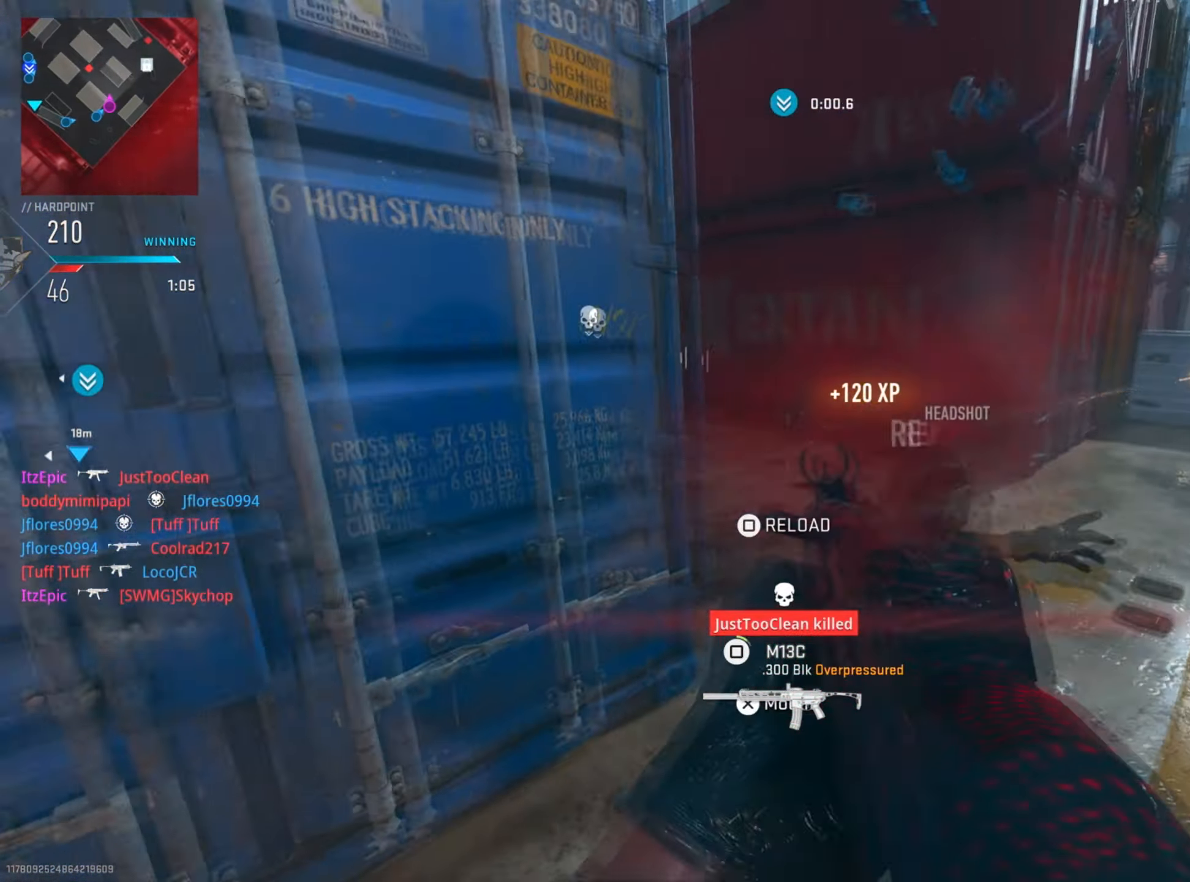
{"buttons": ["CIRCLE"], "left_stick": "right", "right_stick": "center", "events": [[151, "right_stick", "right"], [201, "CIRCLE", "down"], [284, "left_stick", "down"], [334, "left_stick", "down-right"], [351, "right_stick", "center"], [434, "left_stick", "right"]]}
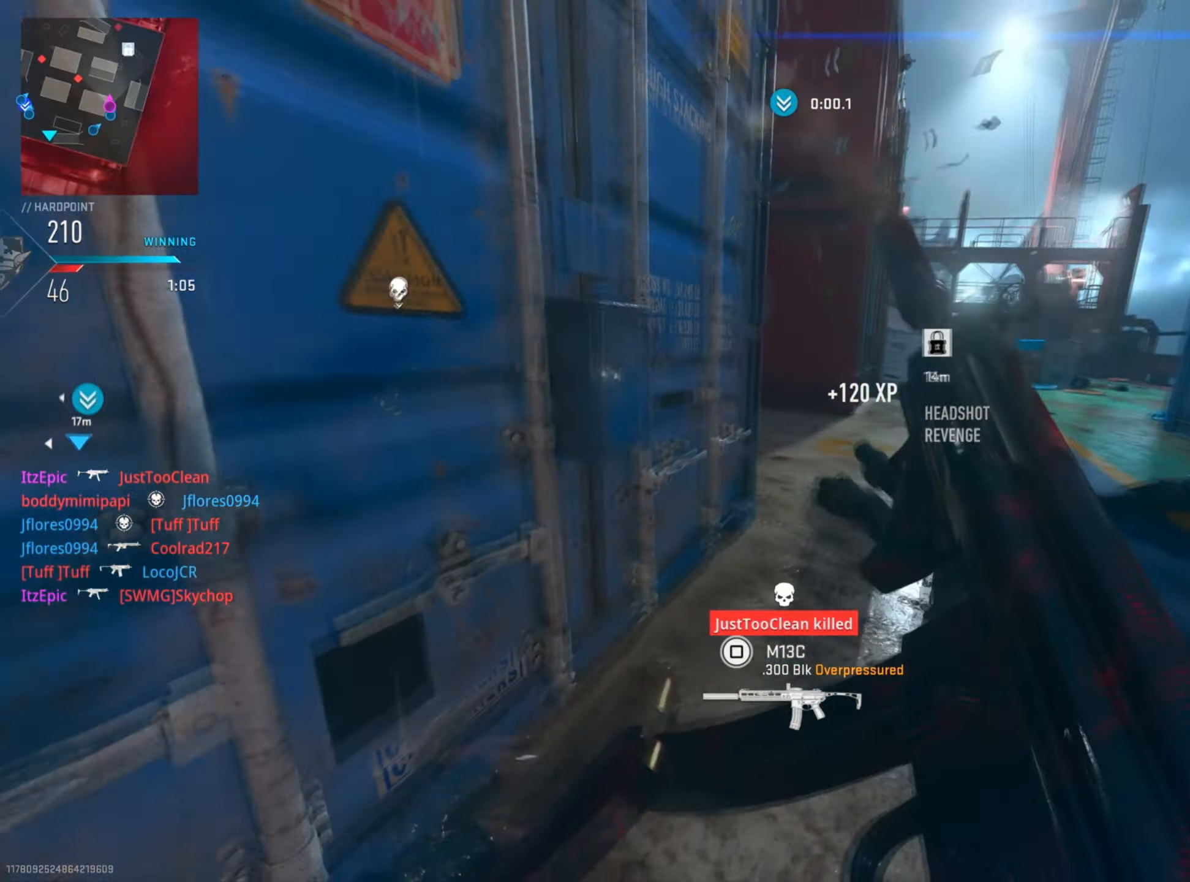
{"buttons": [], "left_stick": "up", "right_stick": "center", "events": [[50, "CIRCLE", "up"], [150, "left_stick", "up"], [283, "R3", "down"], [417, "R3", "up"]]}
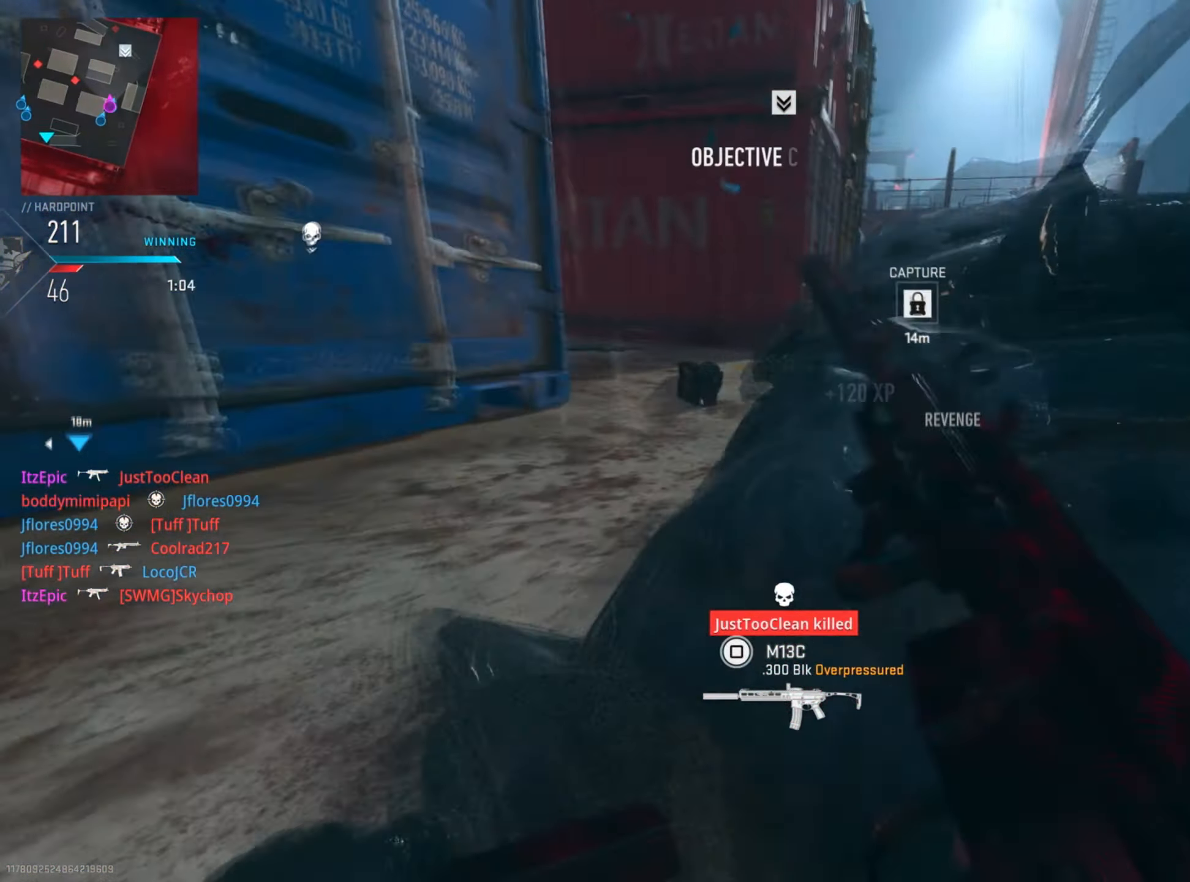
{"buttons": [], "left_stick": "up", "right_stick": "left", "events": [[501, "right_stick", "left"]]}
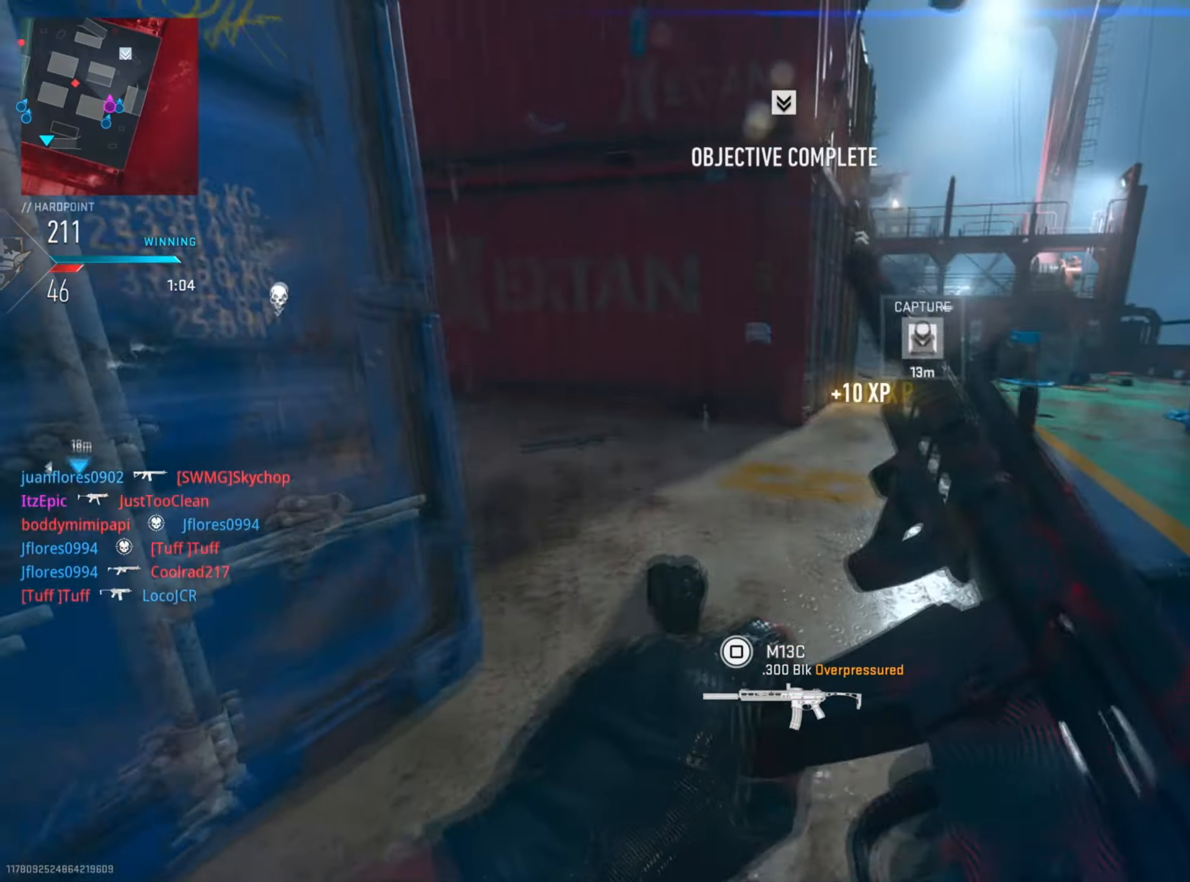
{"buttons": [], "left_stick": "up-right", "right_stick": "left", "events": [[267, "right_stick", "center"], [283, "left_stick", "up-right"], [484, "right_stick", "left"]]}
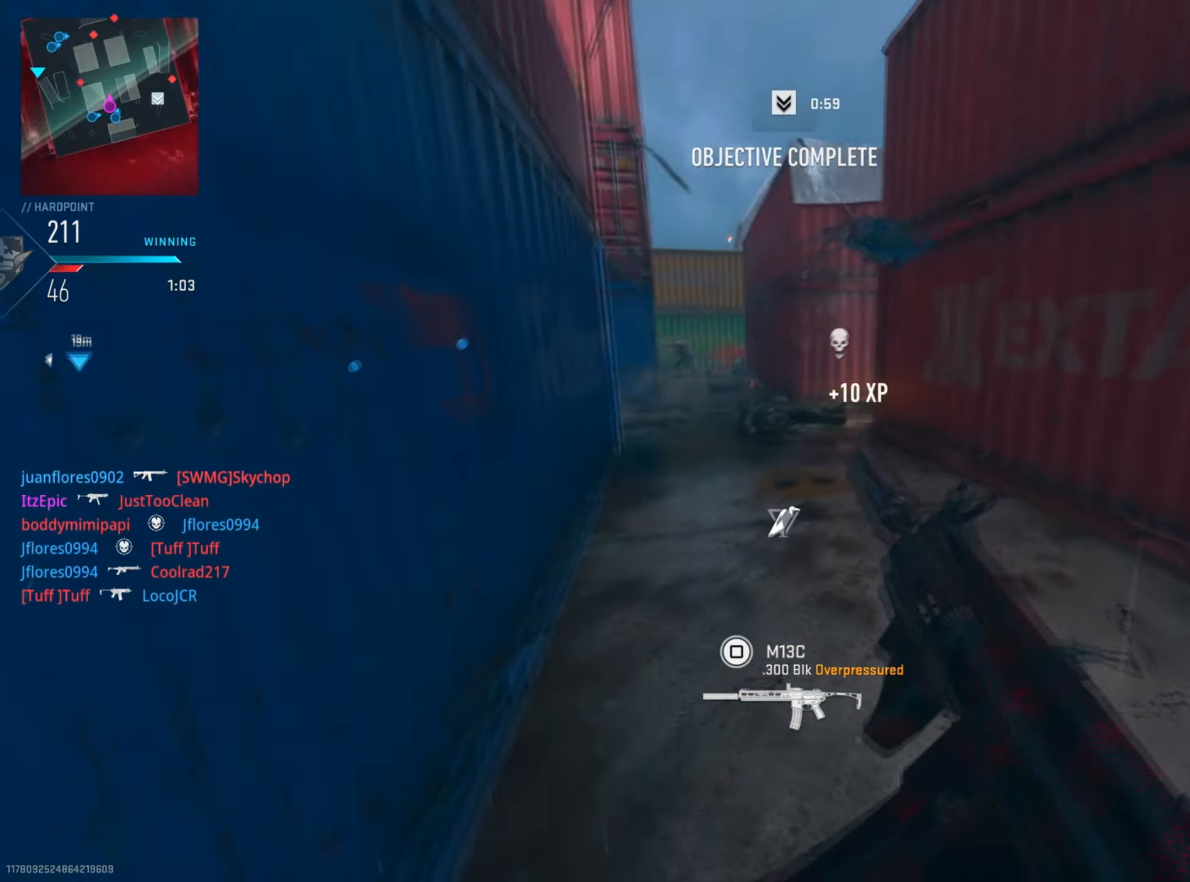
{"buttons": ["L2"], "left_stick": "up-right", "right_stick": "up-left", "events": [[134, "right_stick", "up-right"], [267, "L2", "down"], [284, "right_stick", "up-left"]]}
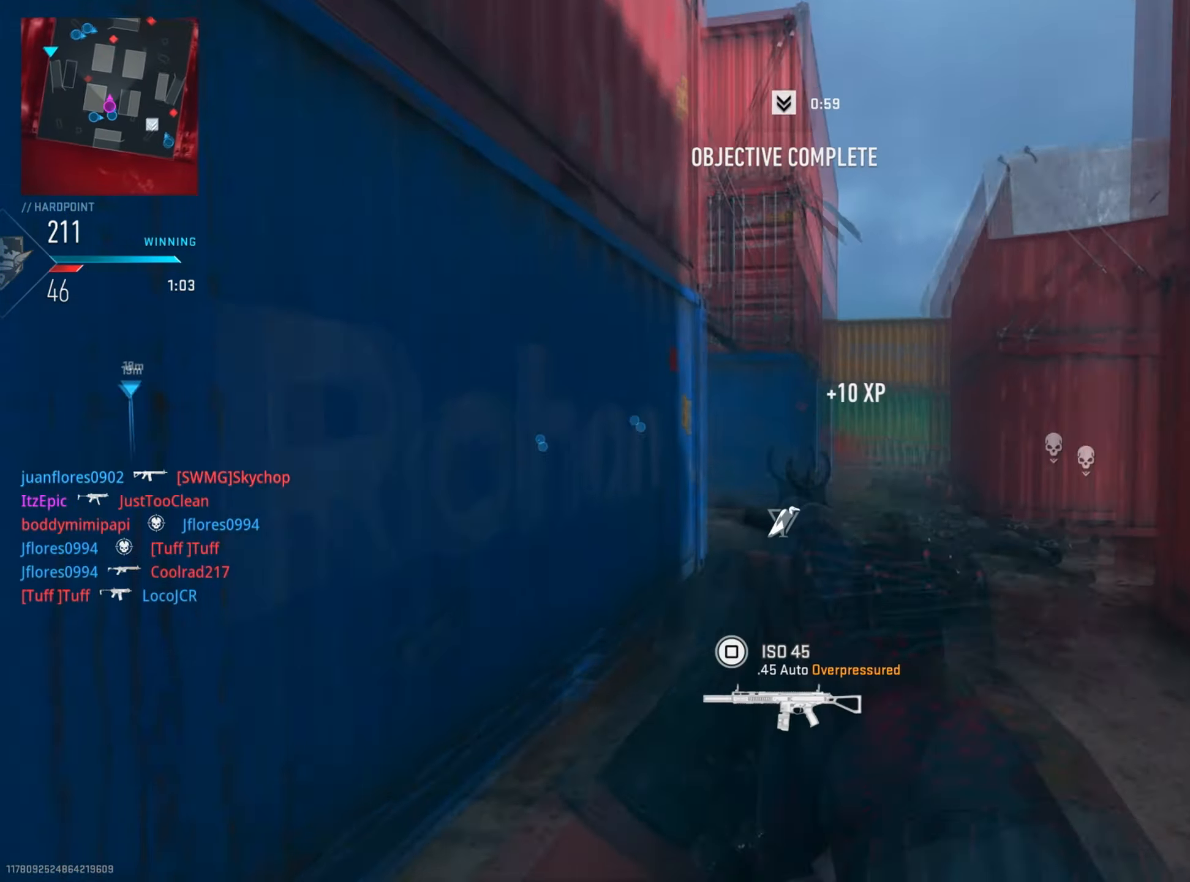
{"buttons": [], "left_stick": "up", "right_stick": "left", "events": [[67, "right_stick", "up-right"], [167, "right_stick", "down-right"], [183, "L2", "up"], [367, "right_stick", "left"], [434, "left_stick", "up"]]}
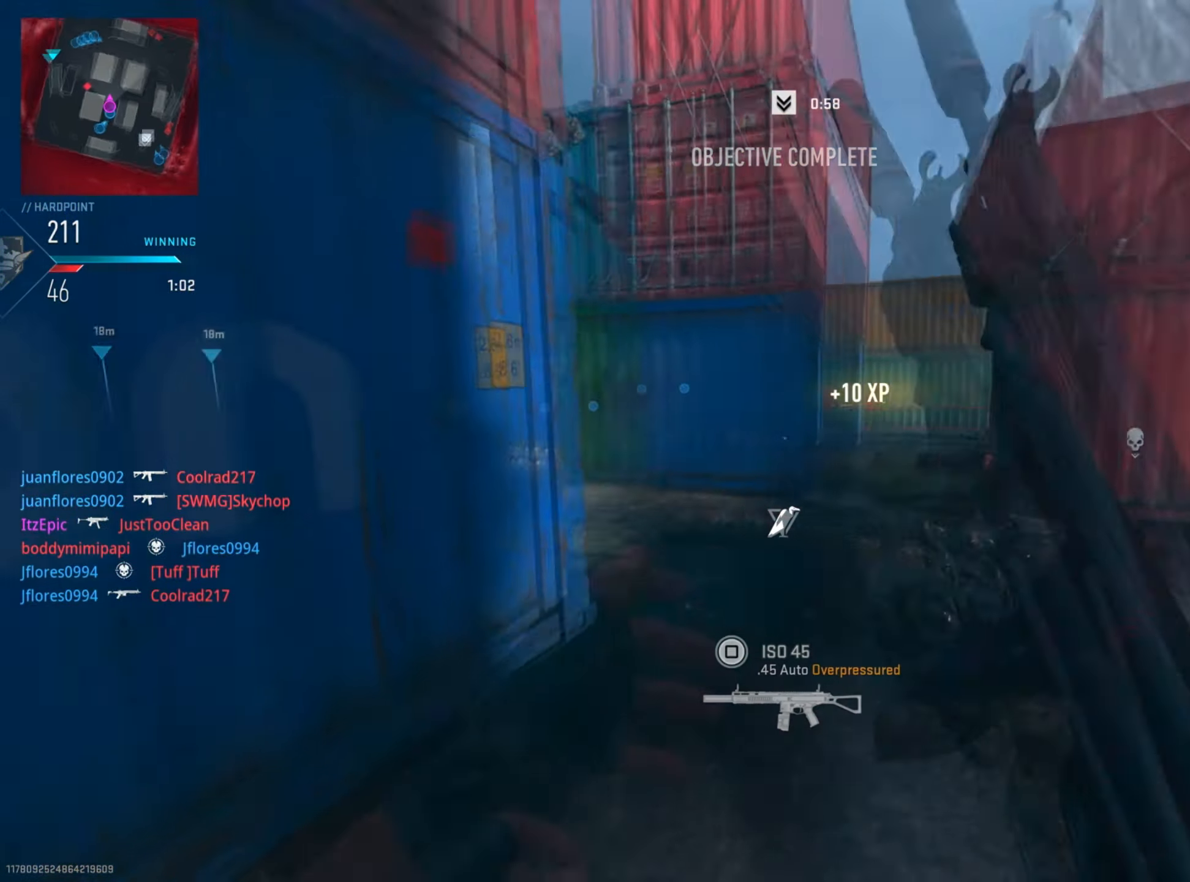
{"buttons": [], "left_stick": "up", "right_stick": "center", "events": [[151, "right_stick", "center"], [268, "right_stick", "left"], [451, "right_stick", "center"]]}
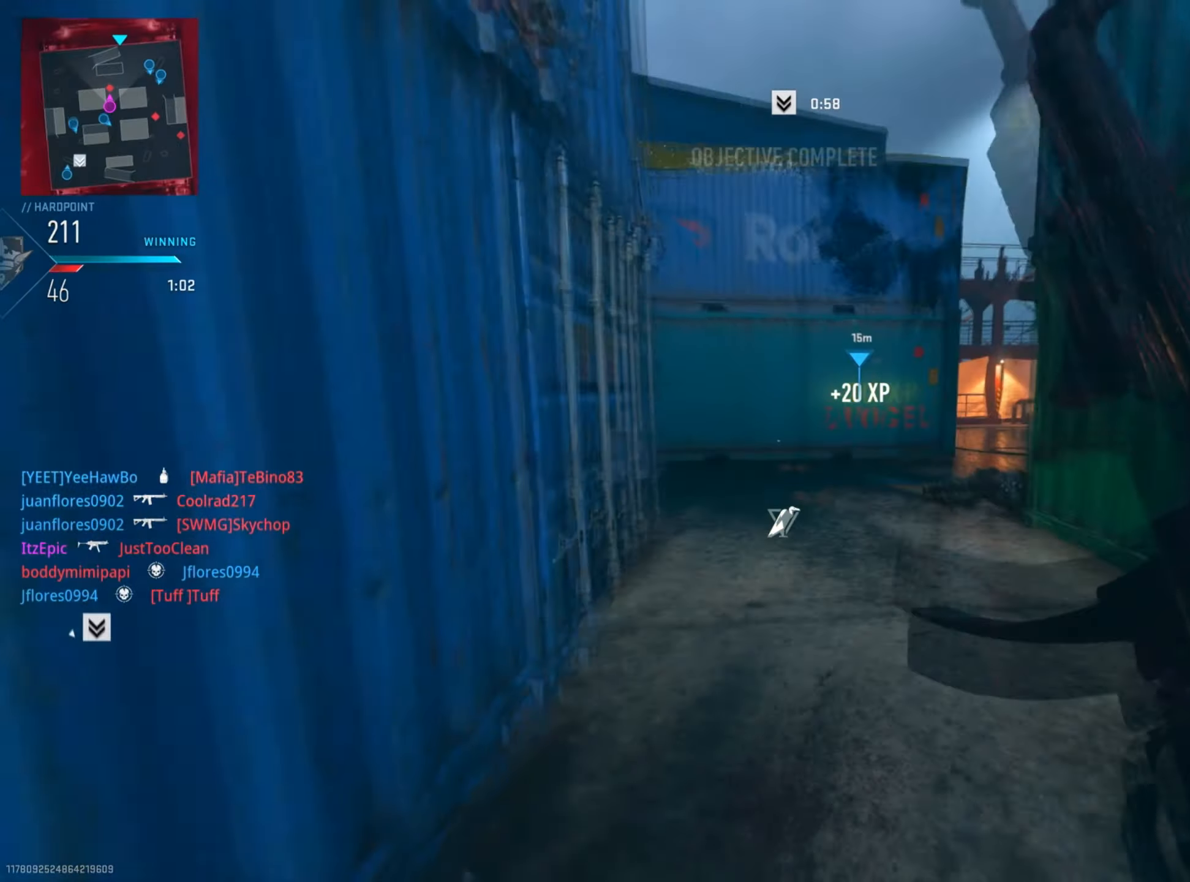
{"buttons": ["R3"], "left_stick": "up", "right_stick": "right", "events": [[17, "right_stick", "right"], [300, "R3", "down"]]}
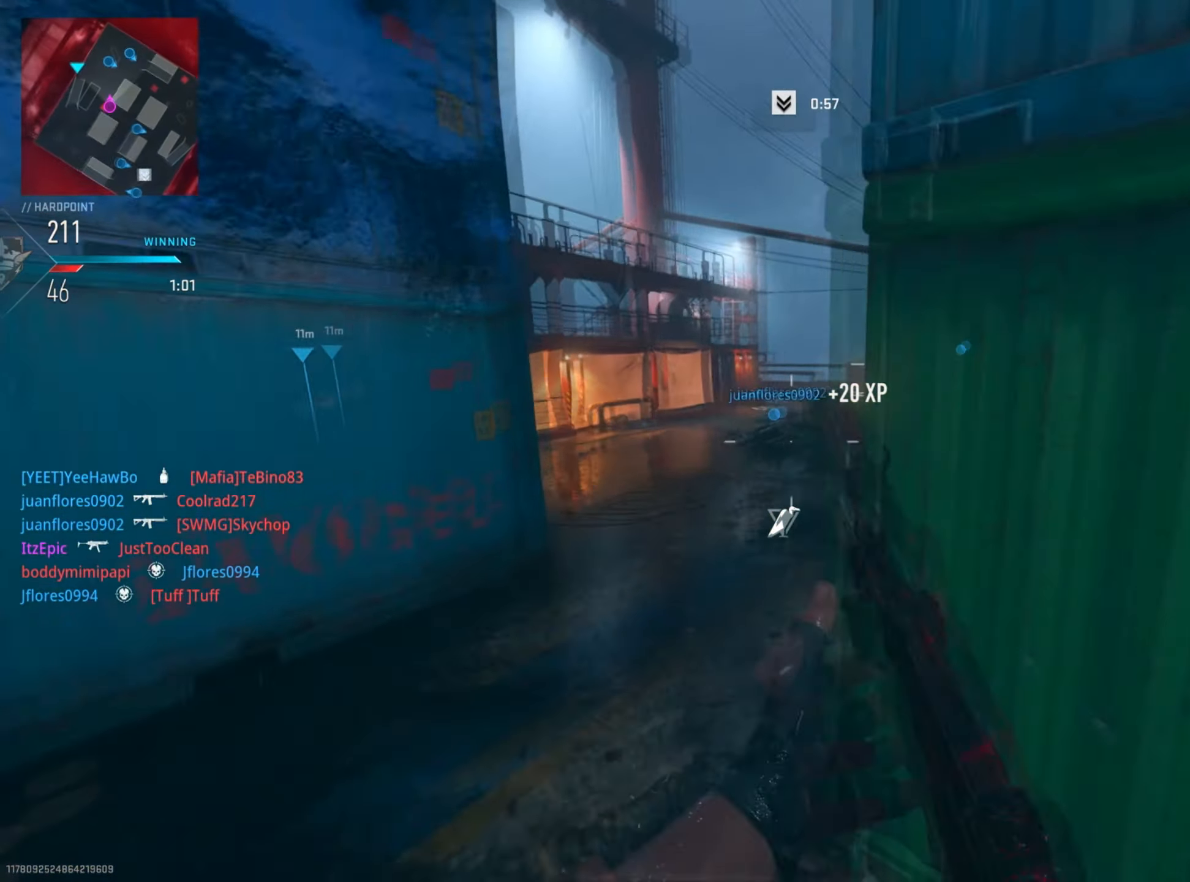
{"buttons": [], "left_stick": "up", "right_stick": "right", "events": [[50, "R3", "up"], [367, "right_stick", "left"], [433, "right_stick", "center"], [500, "right_stick", "right"]]}
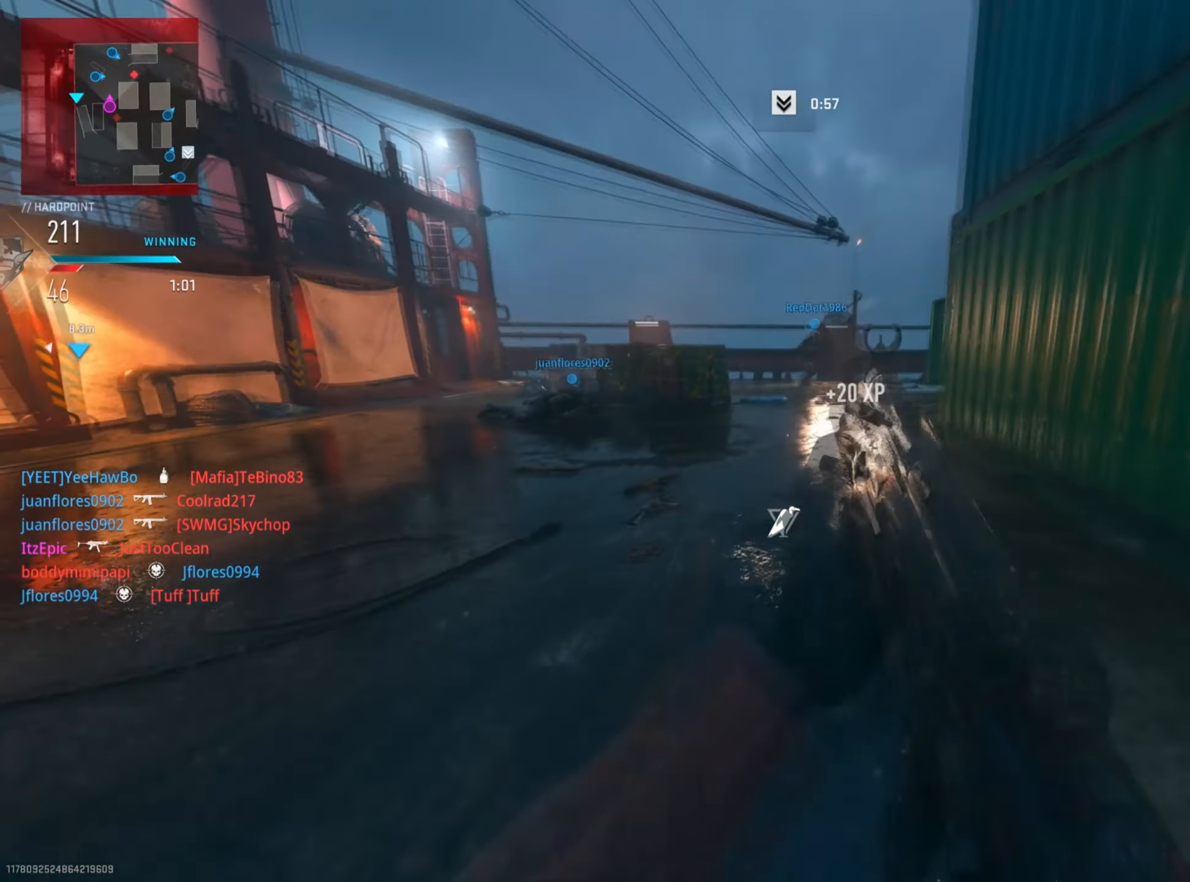
{"buttons": [], "left_stick": "up", "right_stick": "right", "events": [[150, "CIRCLE", "down"], [150, "right_stick", "up"], [284, "right_stick", "center"], [334, "CIRCLE", "up"], [350, "right_stick", "right"]]}
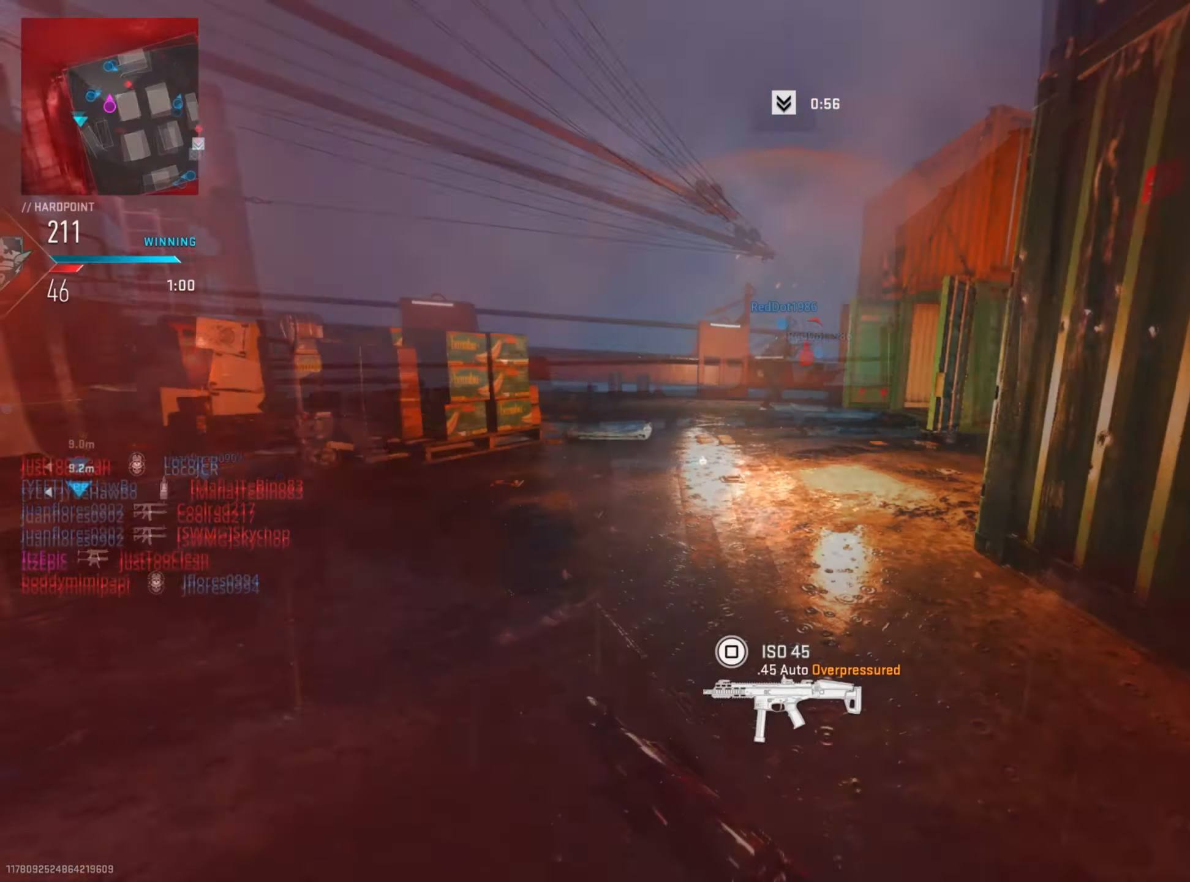
{"buttons": [], "left_stick": "up", "right_stick": "right", "events": []}
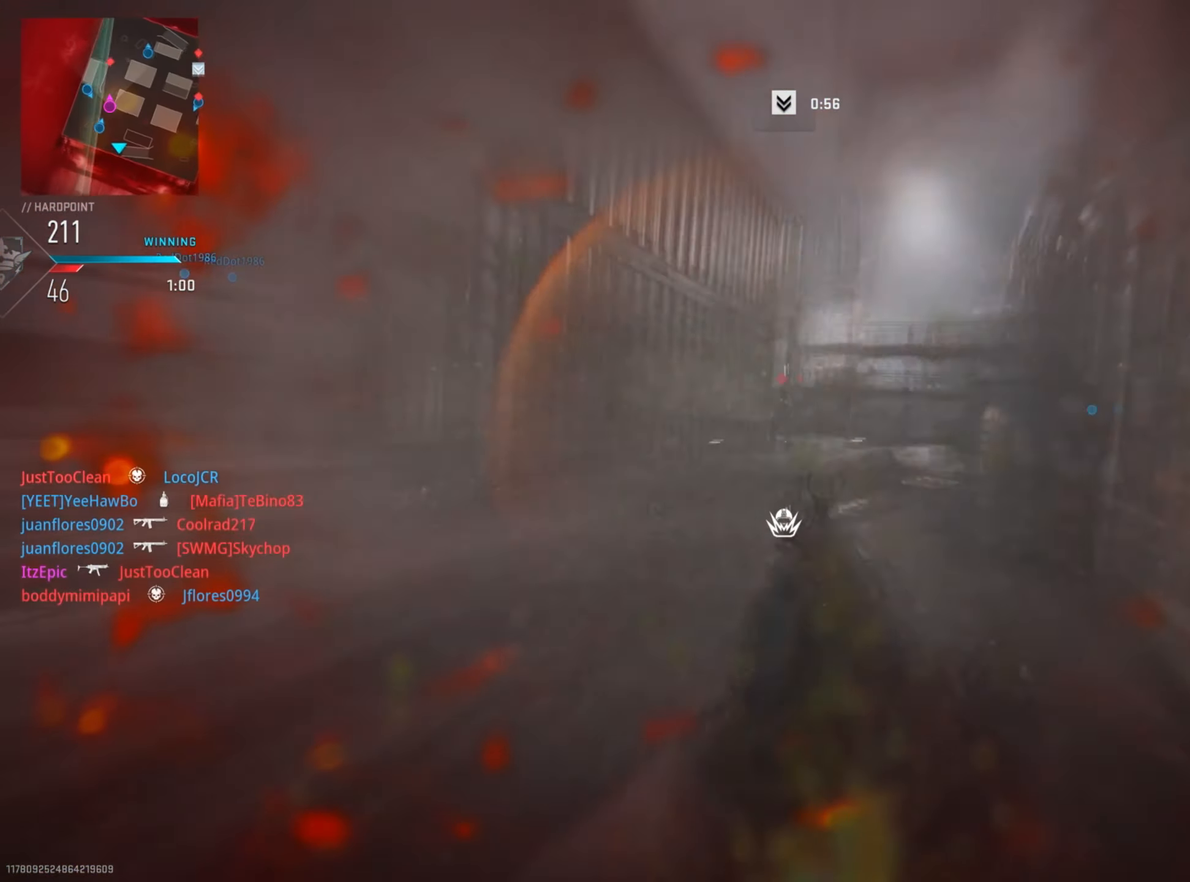
{"buttons": ["L2", "R2"], "left_stick": "up", "right_stick": "up-left", "events": [[34, "R3", "down"], [34, "left_stick", "up-right"], [167, "R3", "up"], [184, "L2", "down"], [284, "right_stick", "up-left"], [317, "R2", "down"], [434, "left_stick", "up"]]}
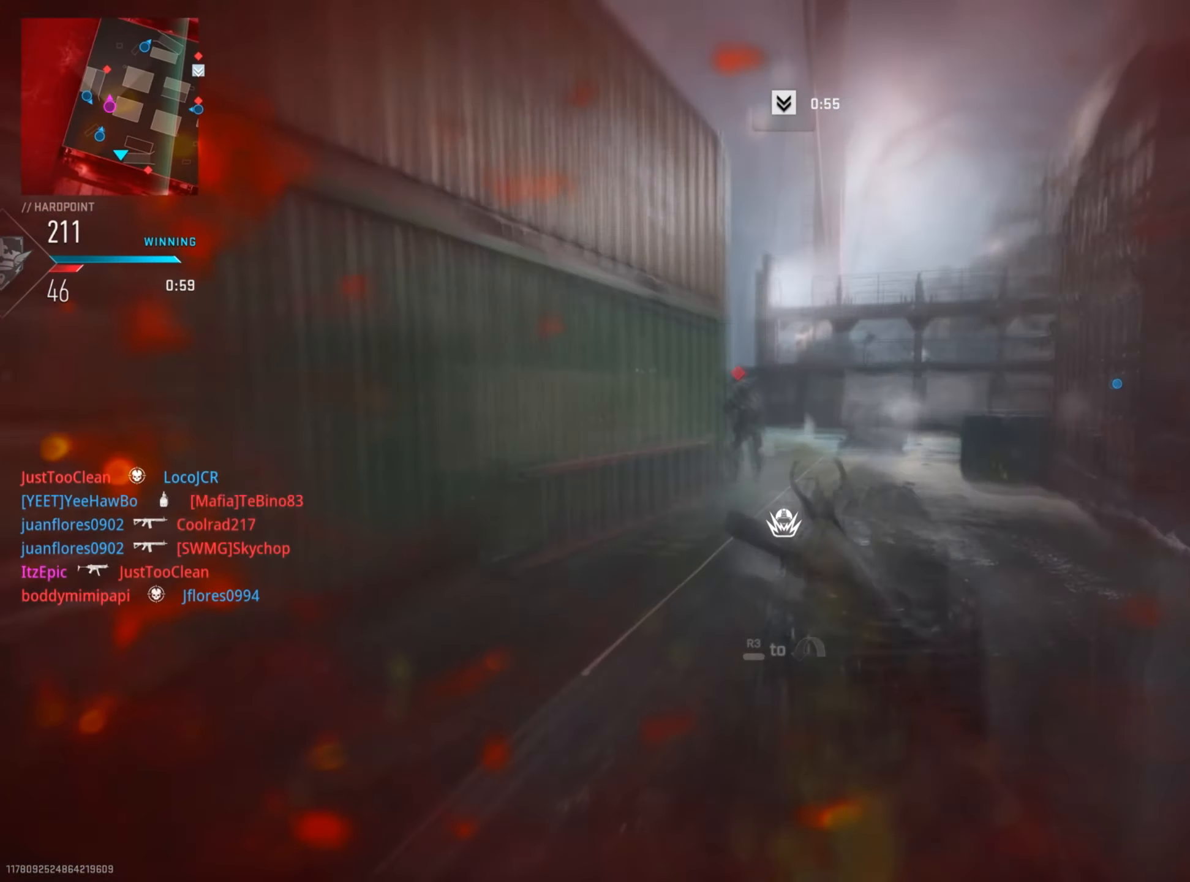
{"buttons": ["L2", "R2"], "left_stick": "up-right", "right_stick": "center", "events": [[33, "left_stick", "up-left"], [33, "right_stick", "left"], [200, "right_stick", "up-right"], [250, "right_stick", "right"], [317, "left_stick", "up-right"], [383, "right_stick", "center"]]}